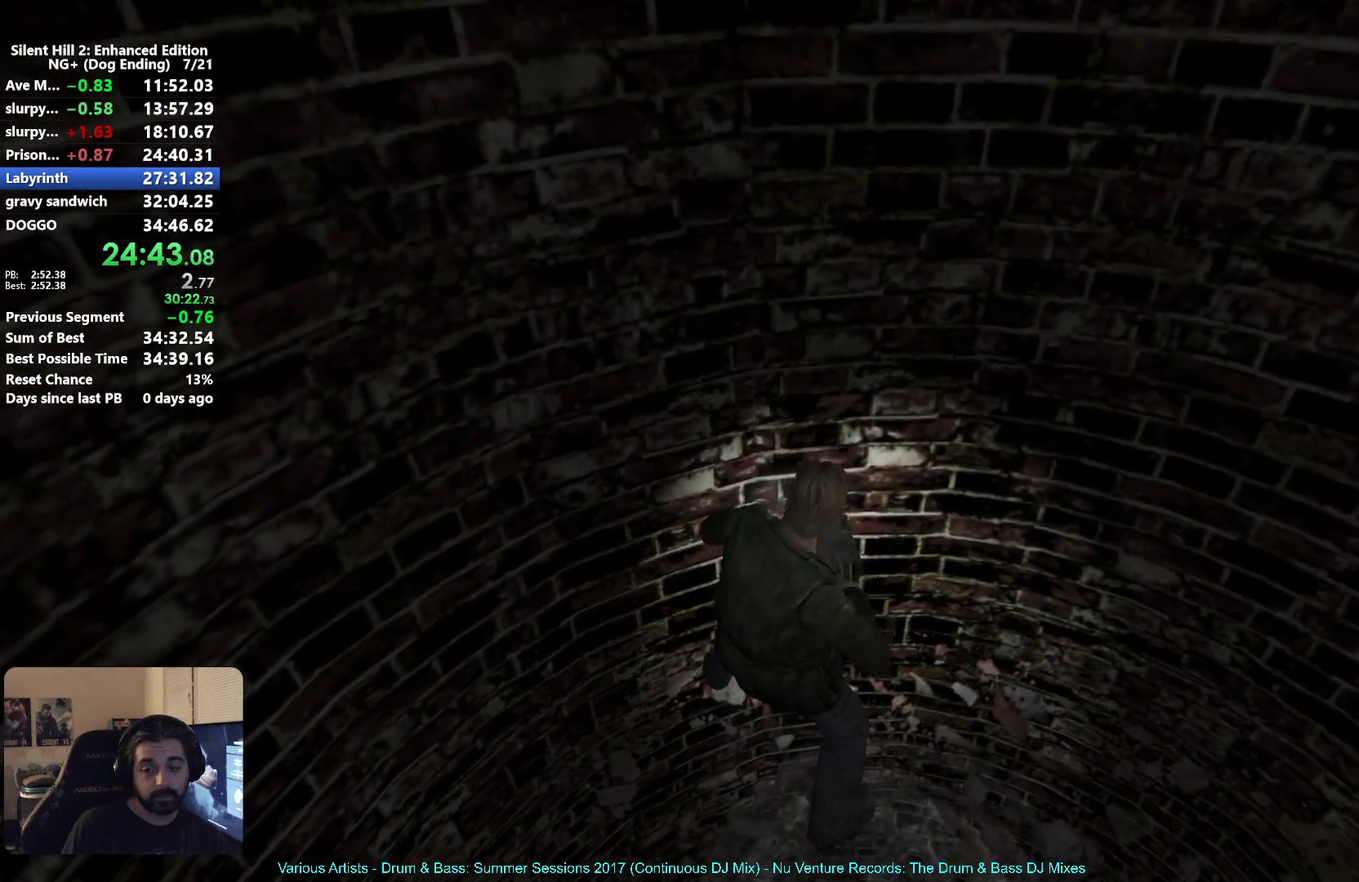
Gameplay with a controller (Xbox layout); each line is a JSON object with the inputs held at the frame after it. "button_events" lists button changes between this image and that frame as [ms after this image, input, new state], when the widget could be followed in between (sticks are given only as held states). Not read: L2.
{"buttons": ["A"], "left_stick": "up", "right_stick": "center", "button_events": [[67, "A", "up"], [133, "A", "down"], [217, "A", "up"], [467, "A", "down"]]}
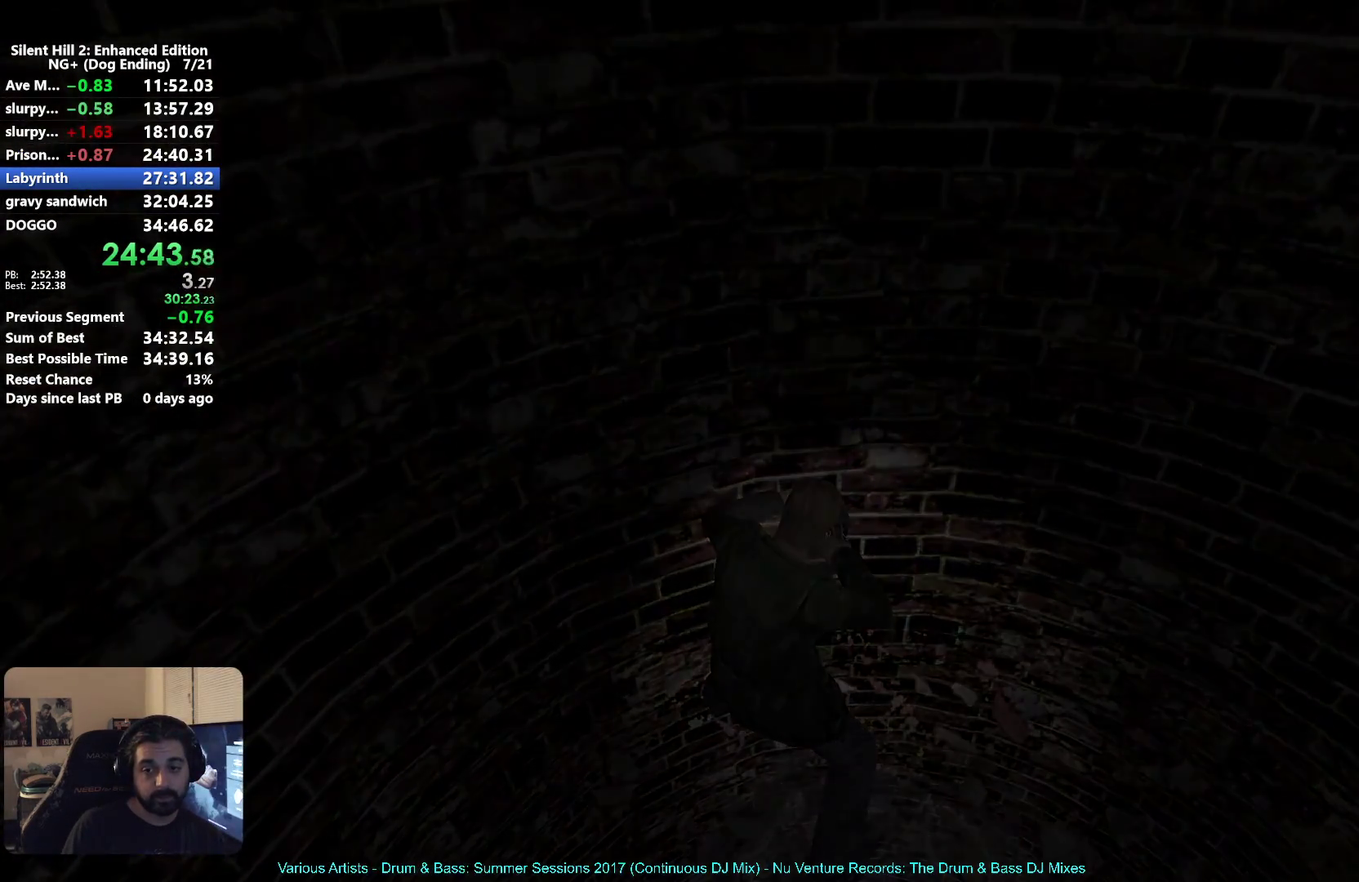
{"buttons": [], "left_stick": "up-left", "right_stick": "center", "button_events": [[17, "A", "up"], [117, "A", "down"], [183, "A", "up"], [267, "A", "down"], [333, "A", "up"], [417, "A", "down"], [483, "A", "up"]]}
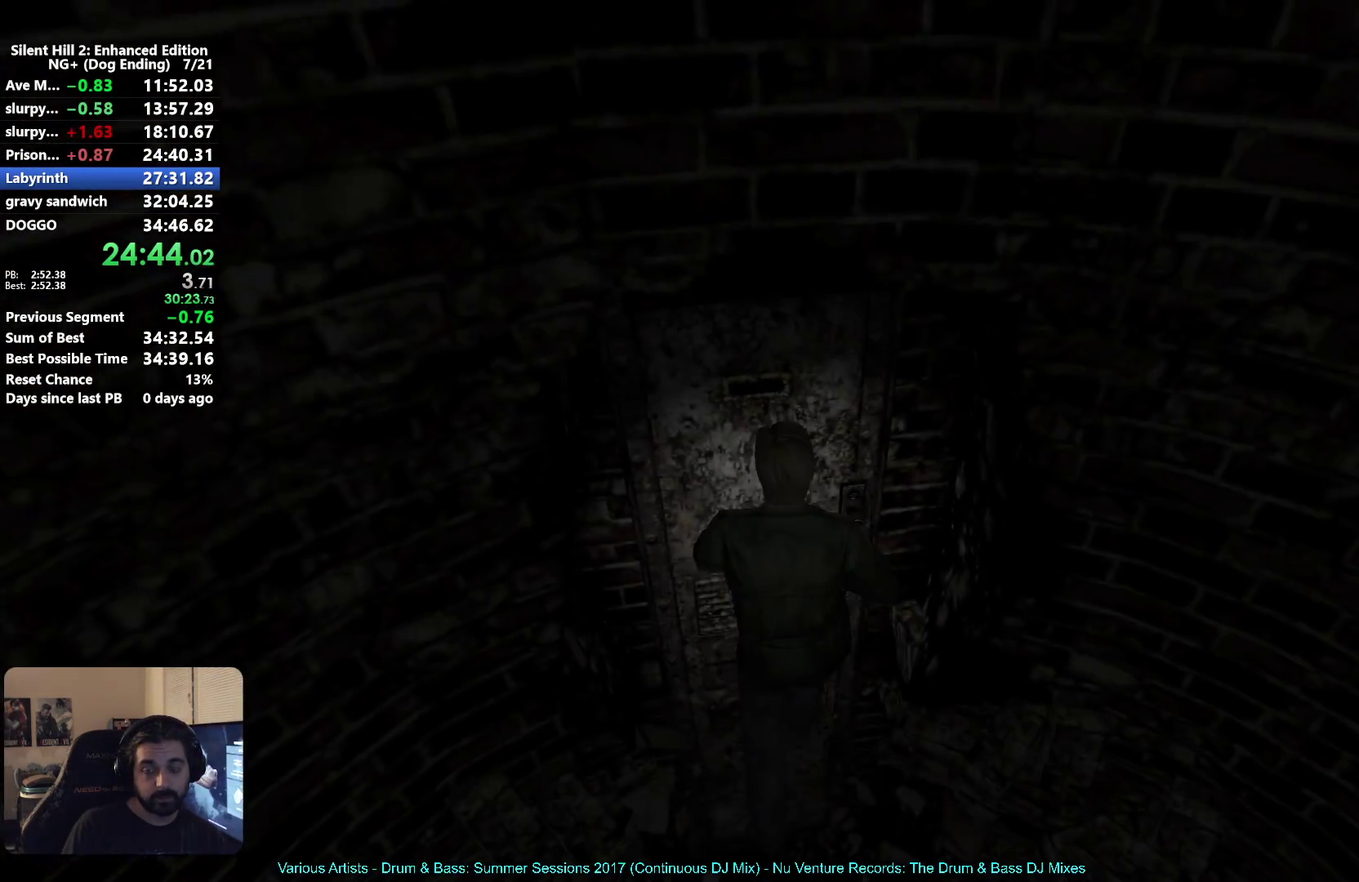
{"buttons": [], "left_stick": "down", "right_stick": "center", "button_events": [[33, "A", "down"], [100, "A", "up"], [183, "A", "down"], [250, "A", "up"], [350, "A", "down"], [417, "A", "up"]]}
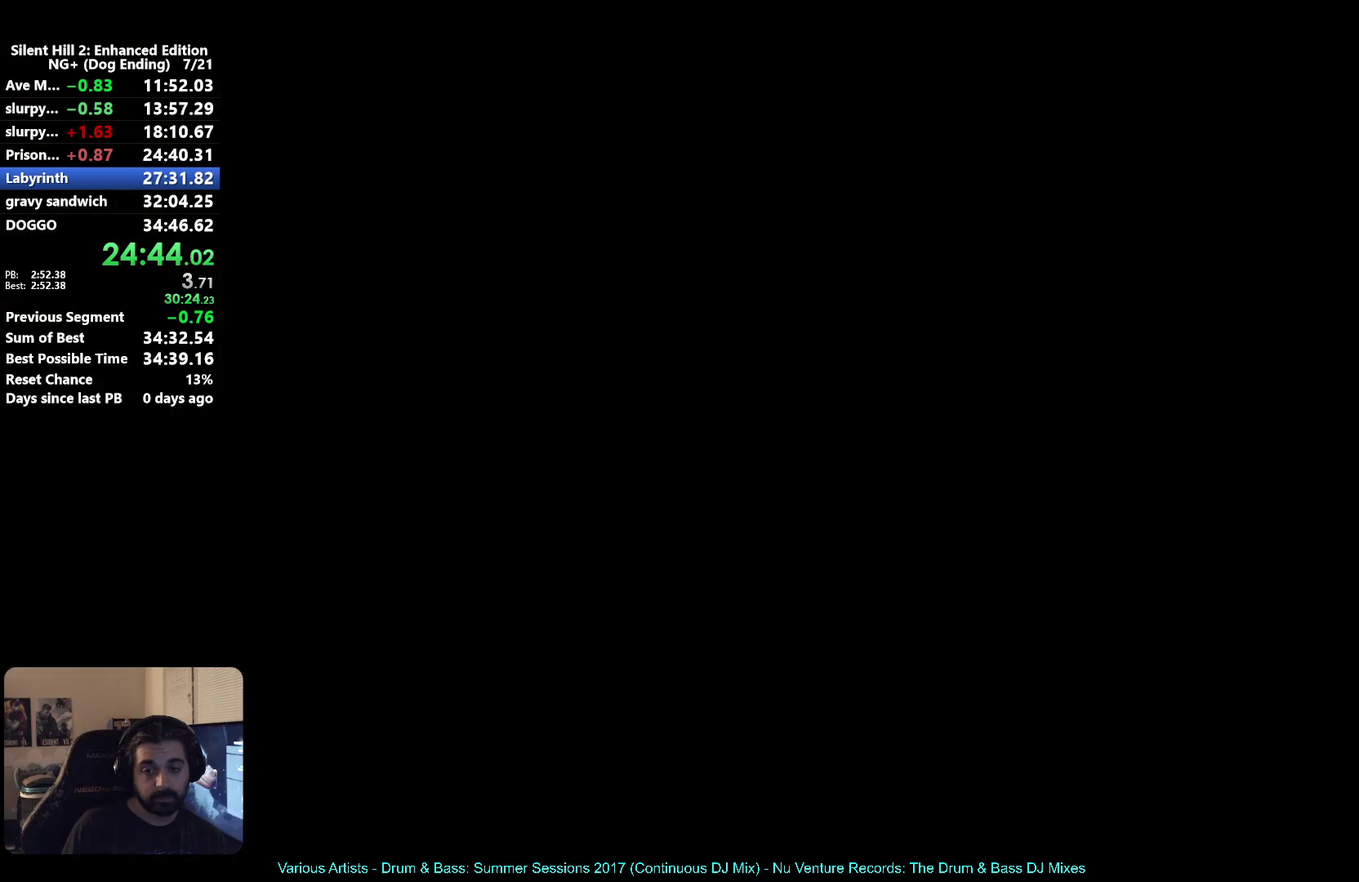
{"buttons": [], "left_stick": "down", "right_stick": "center", "button_events": []}
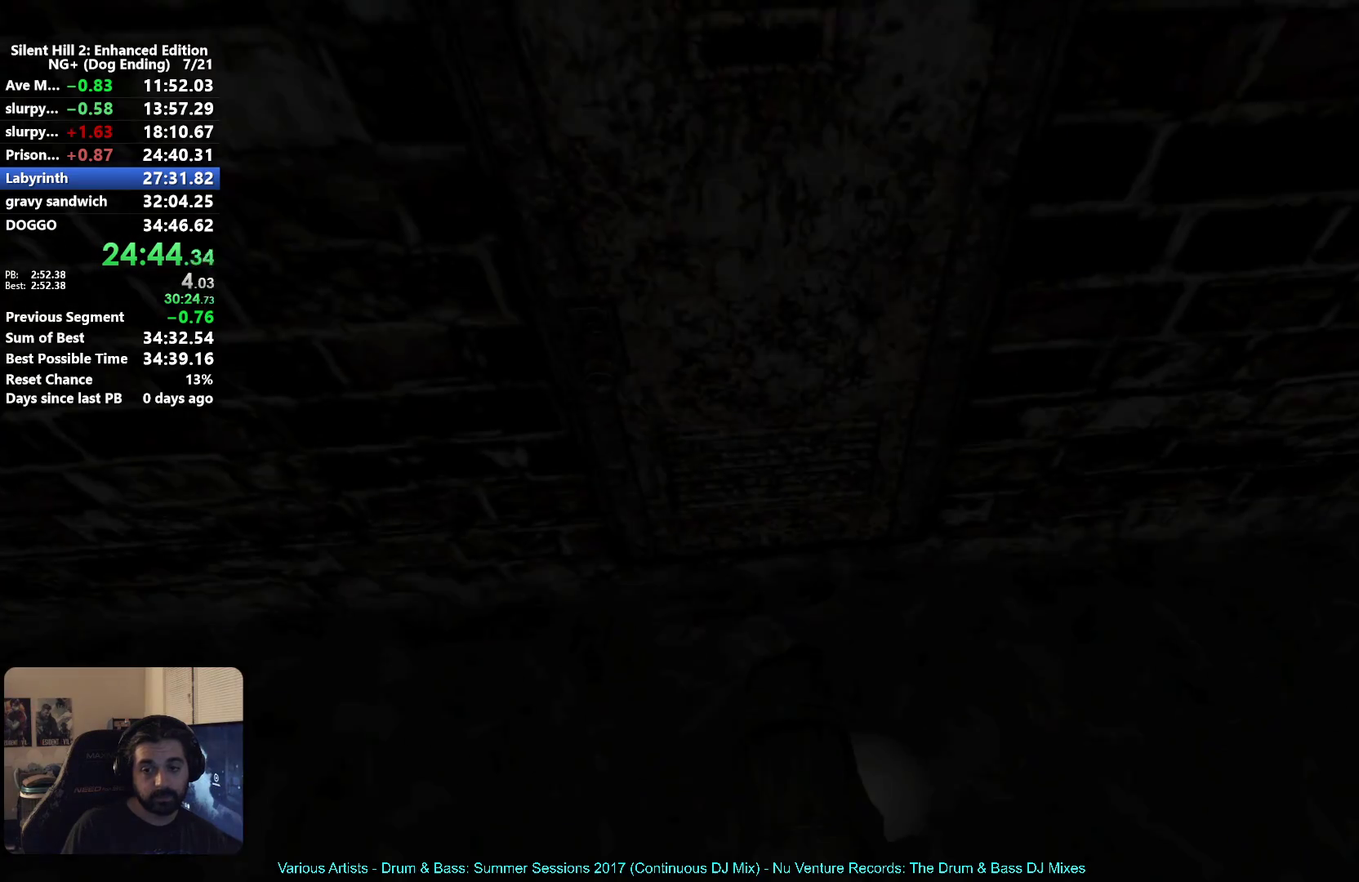
{"buttons": ["X"], "left_stick": "down", "right_stick": "center", "button_events": [[150, "L1", "down"], [250, "L1", "up"], [267, "X", "down"]]}
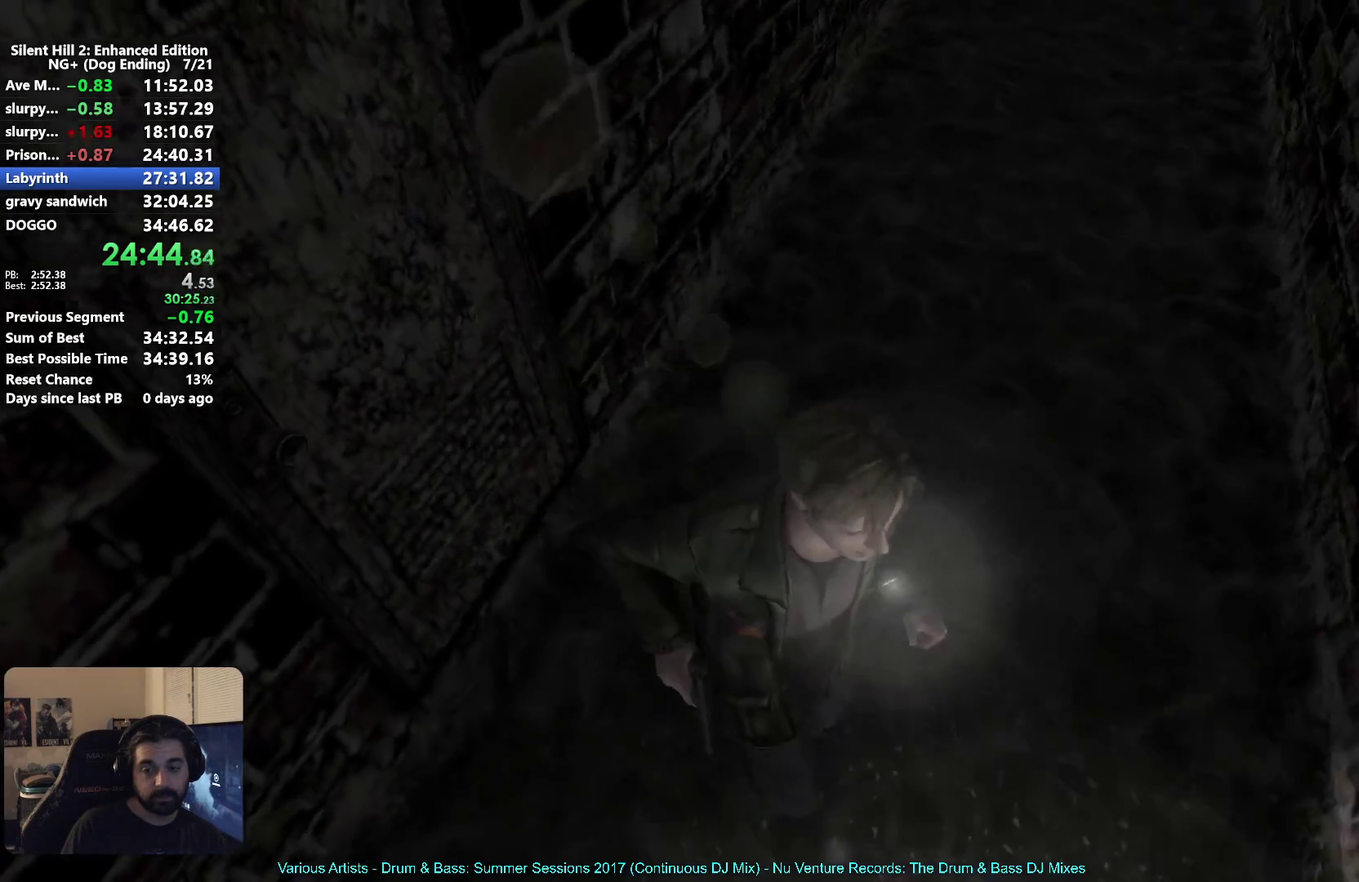
{"buttons": ["X"], "left_stick": "down-right", "right_stick": "center", "button_events": []}
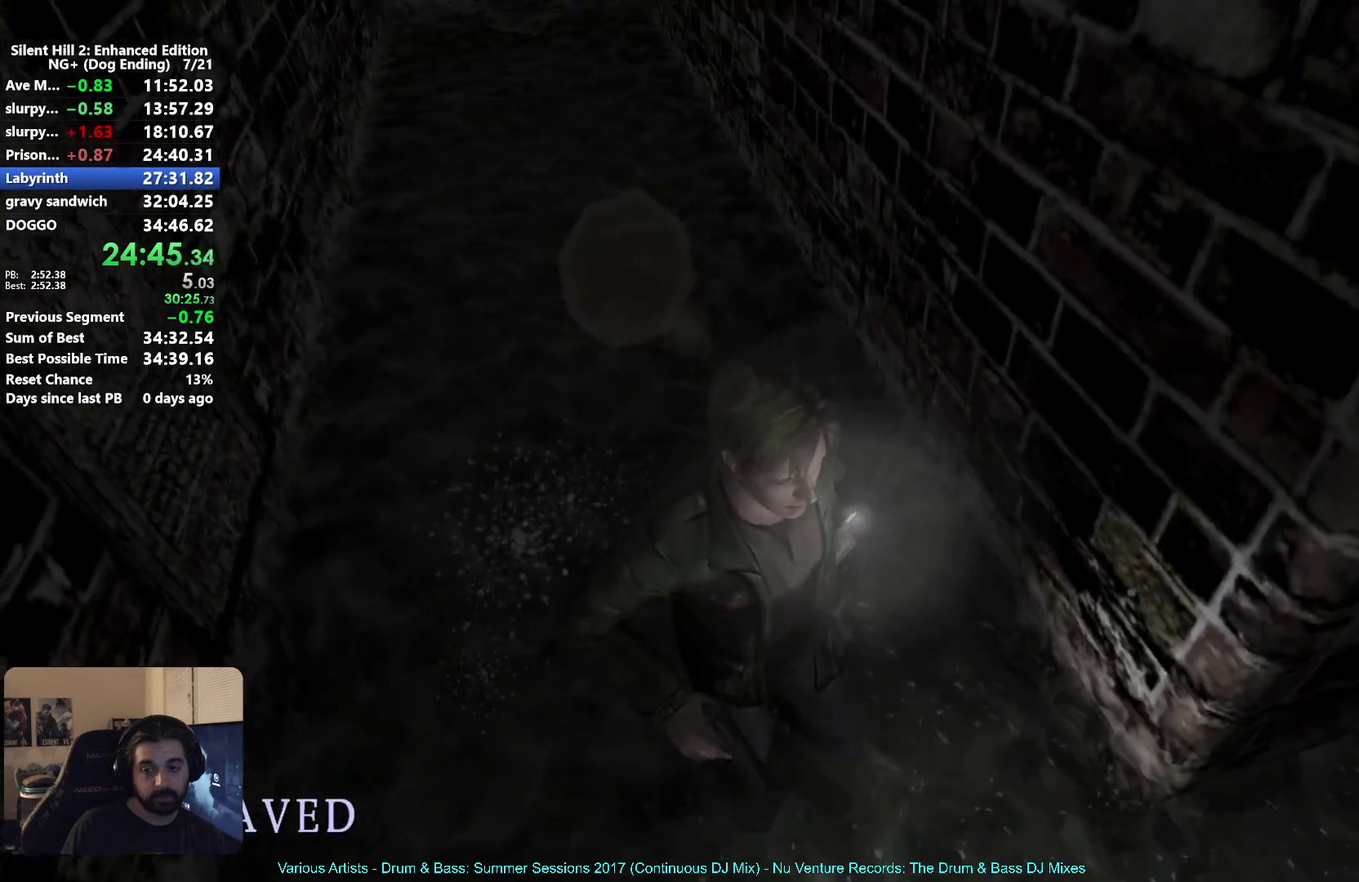
{"buttons": ["X"], "left_stick": "up-right", "right_stick": "center"}
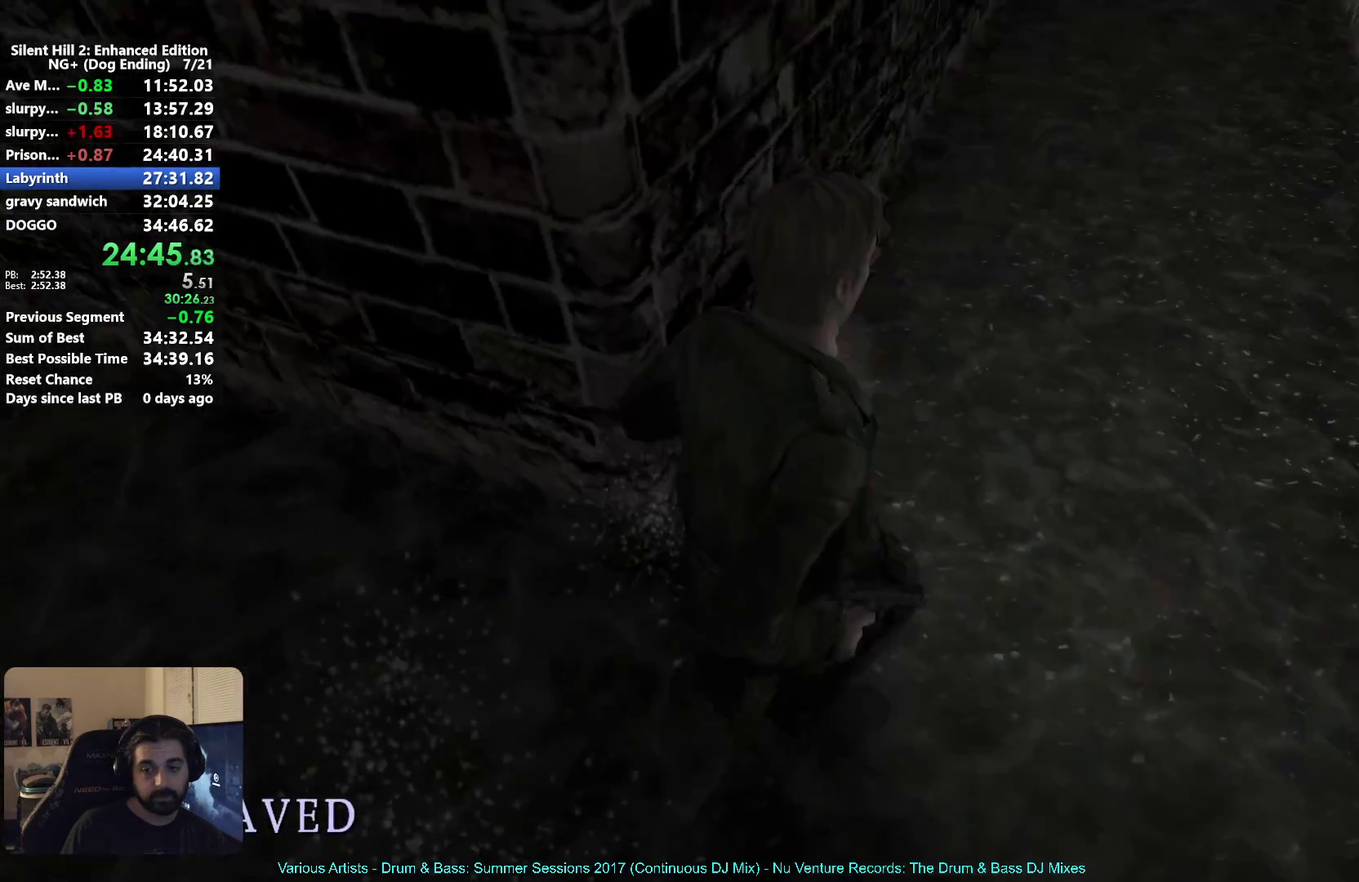
{"buttons": ["X"], "left_stick": "up", "right_stick": "center"}
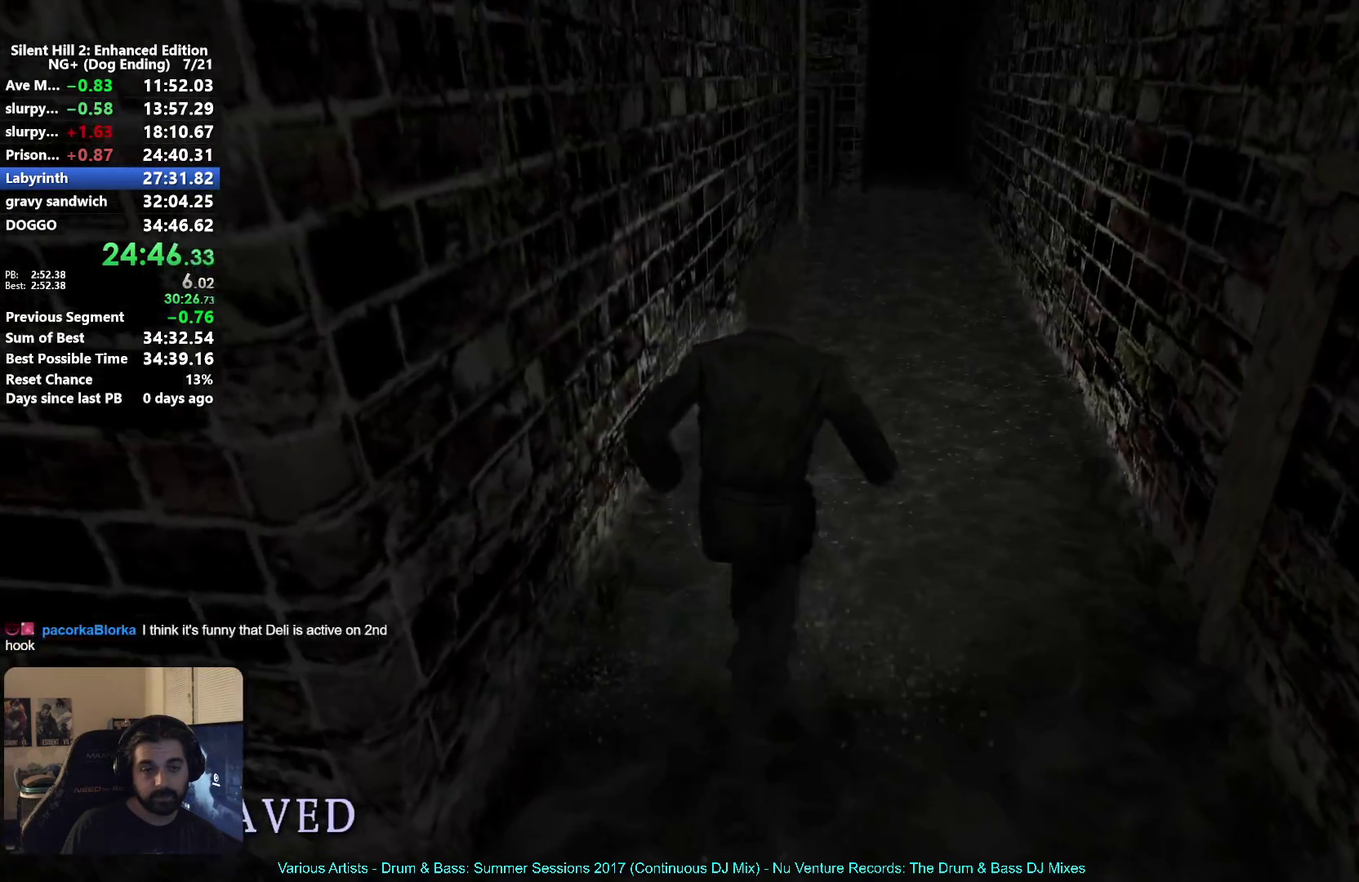
{"buttons": ["X"], "left_stick": "up", "right_stick": "center", "button_events": []}
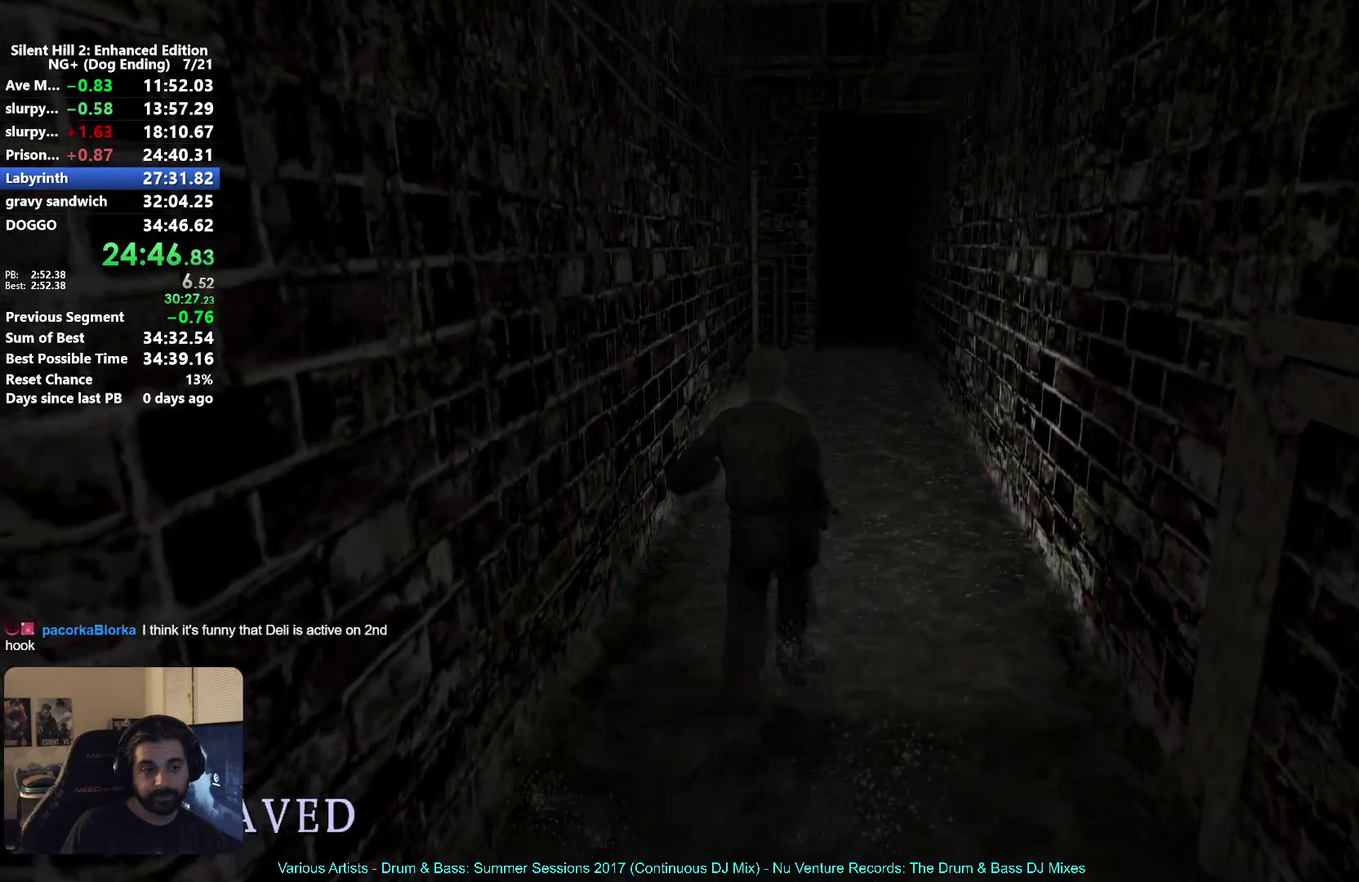
{"buttons": ["X"], "left_stick": "up", "right_stick": "center", "button_events": []}
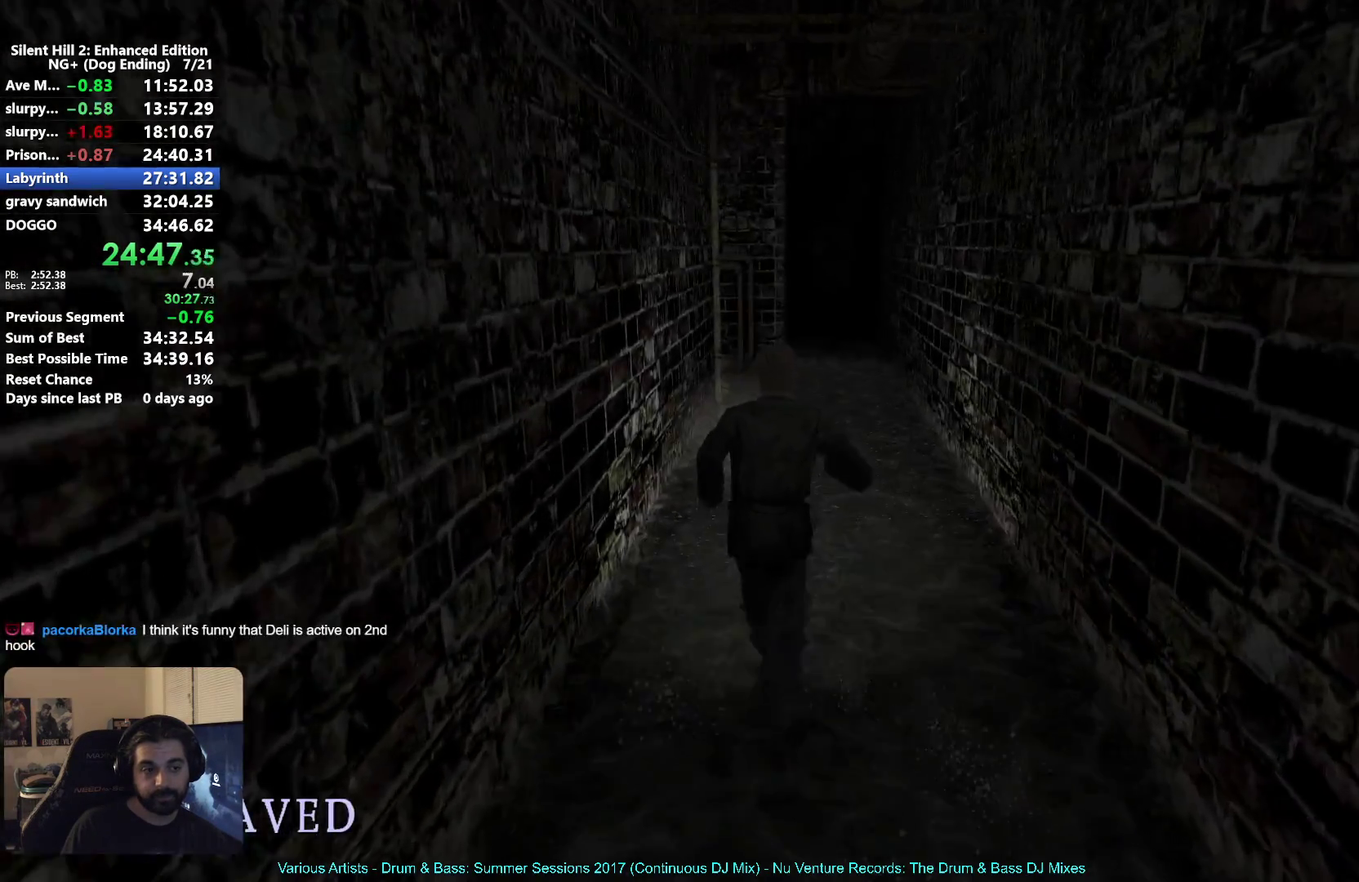
{"buttons": ["X"], "left_stick": "up", "right_stick": "center", "button_events": []}
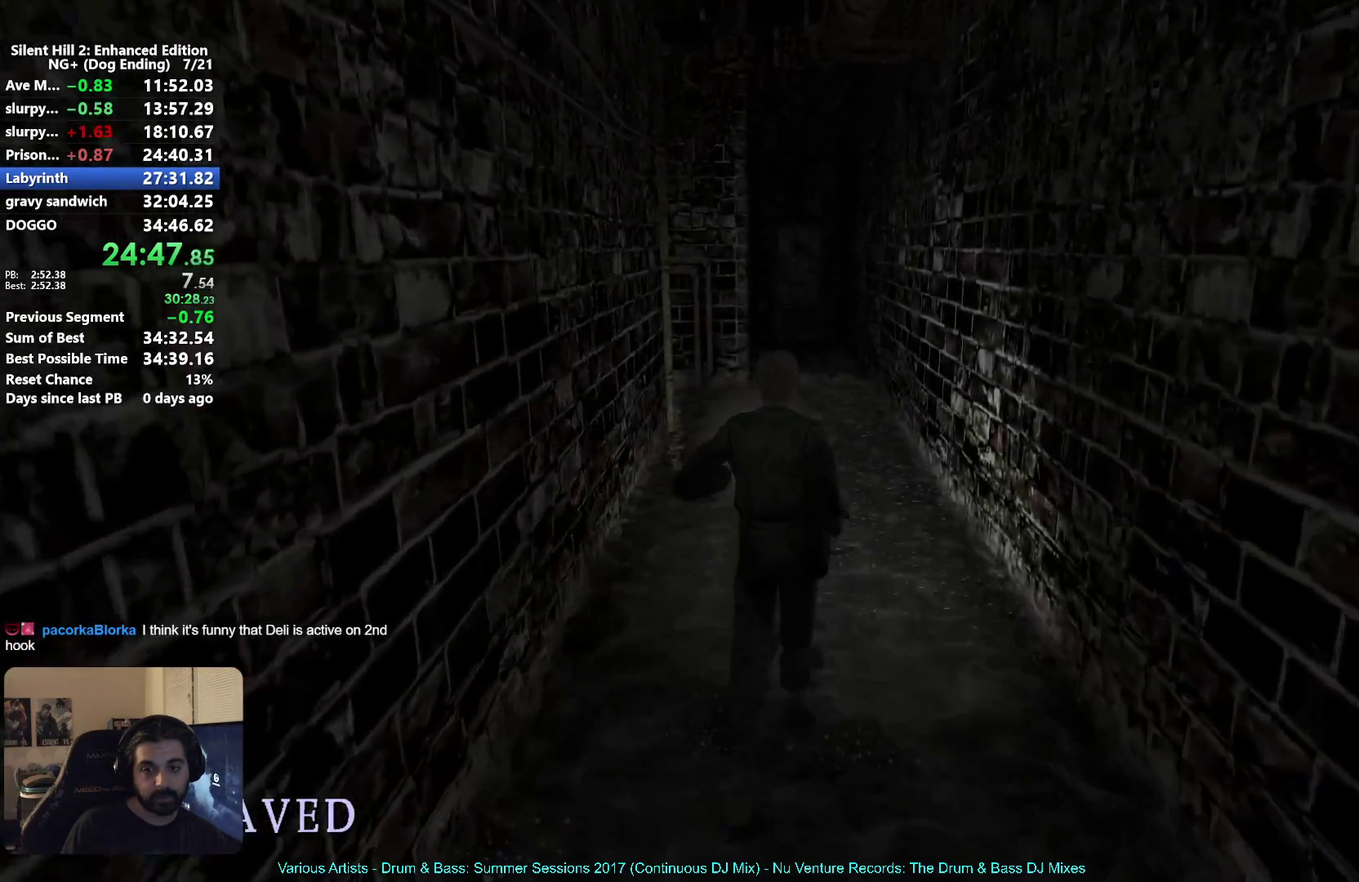
{"buttons": ["X"], "left_stick": "up", "right_stick": "center", "button_events": []}
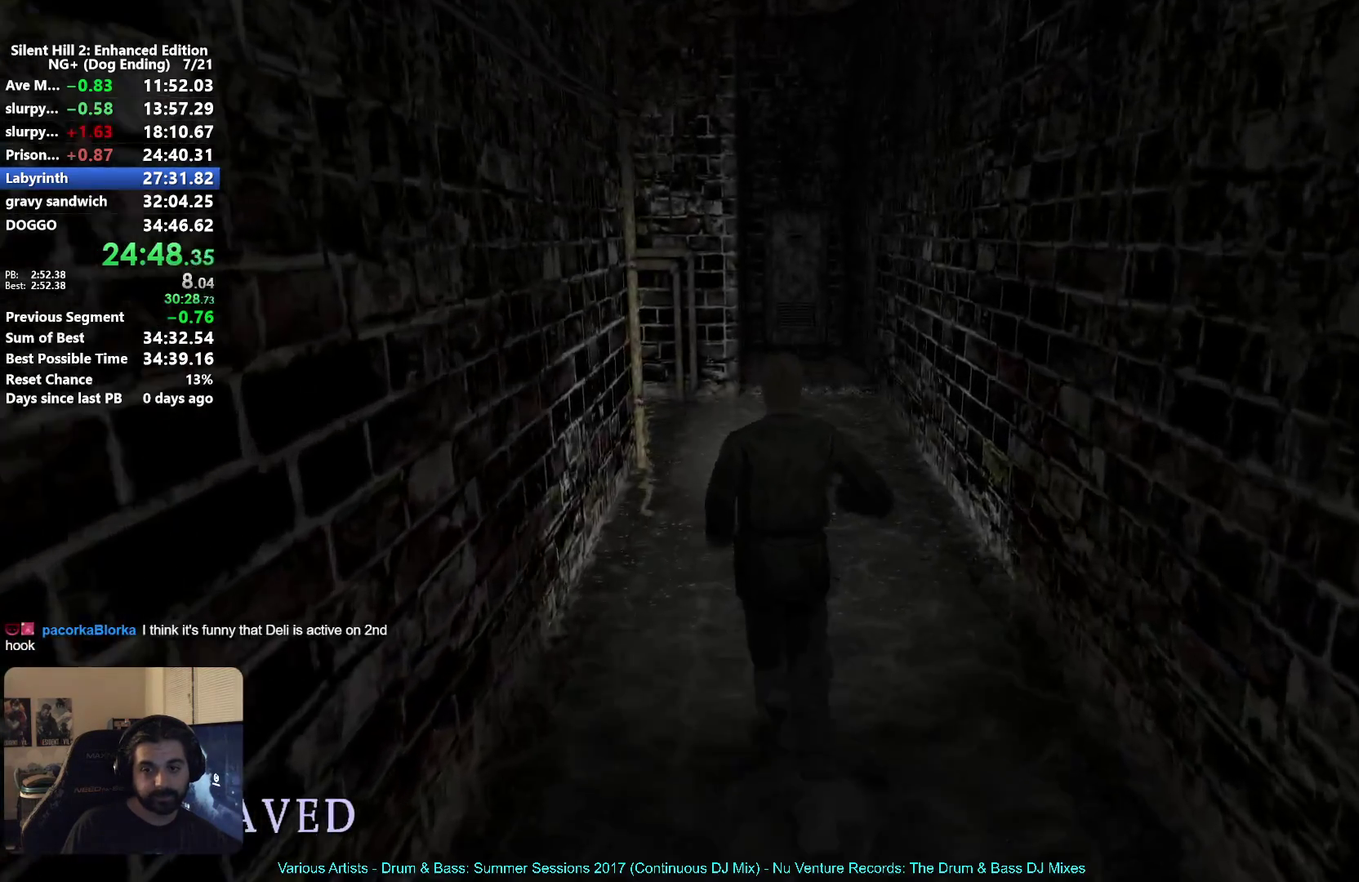
{"buttons": [], "left_stick": "up", "right_stick": "center", "button_events": [[350, "X", "up"]]}
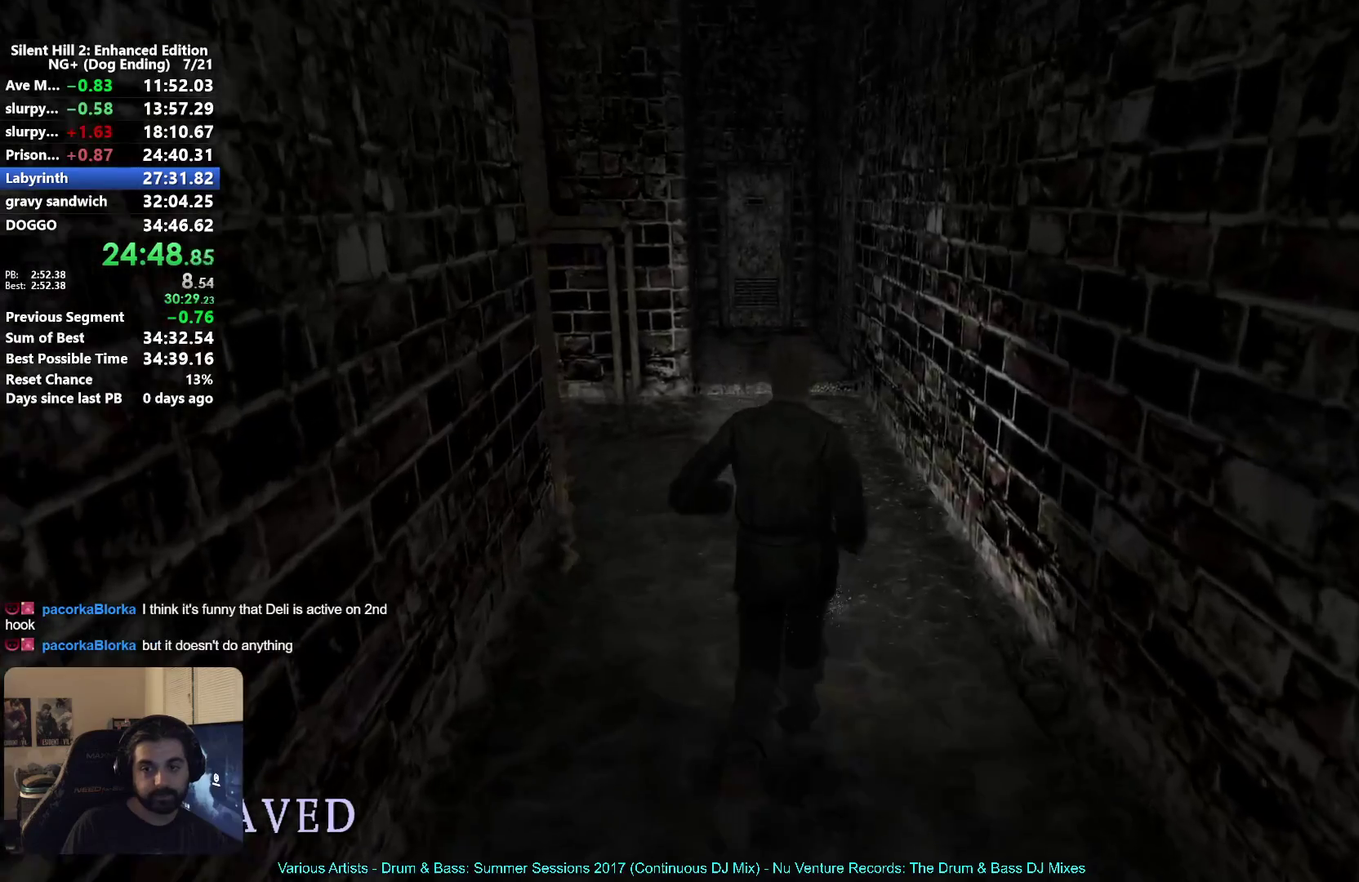
{"buttons": [], "left_stick": "up", "right_stick": "center", "button_events": []}
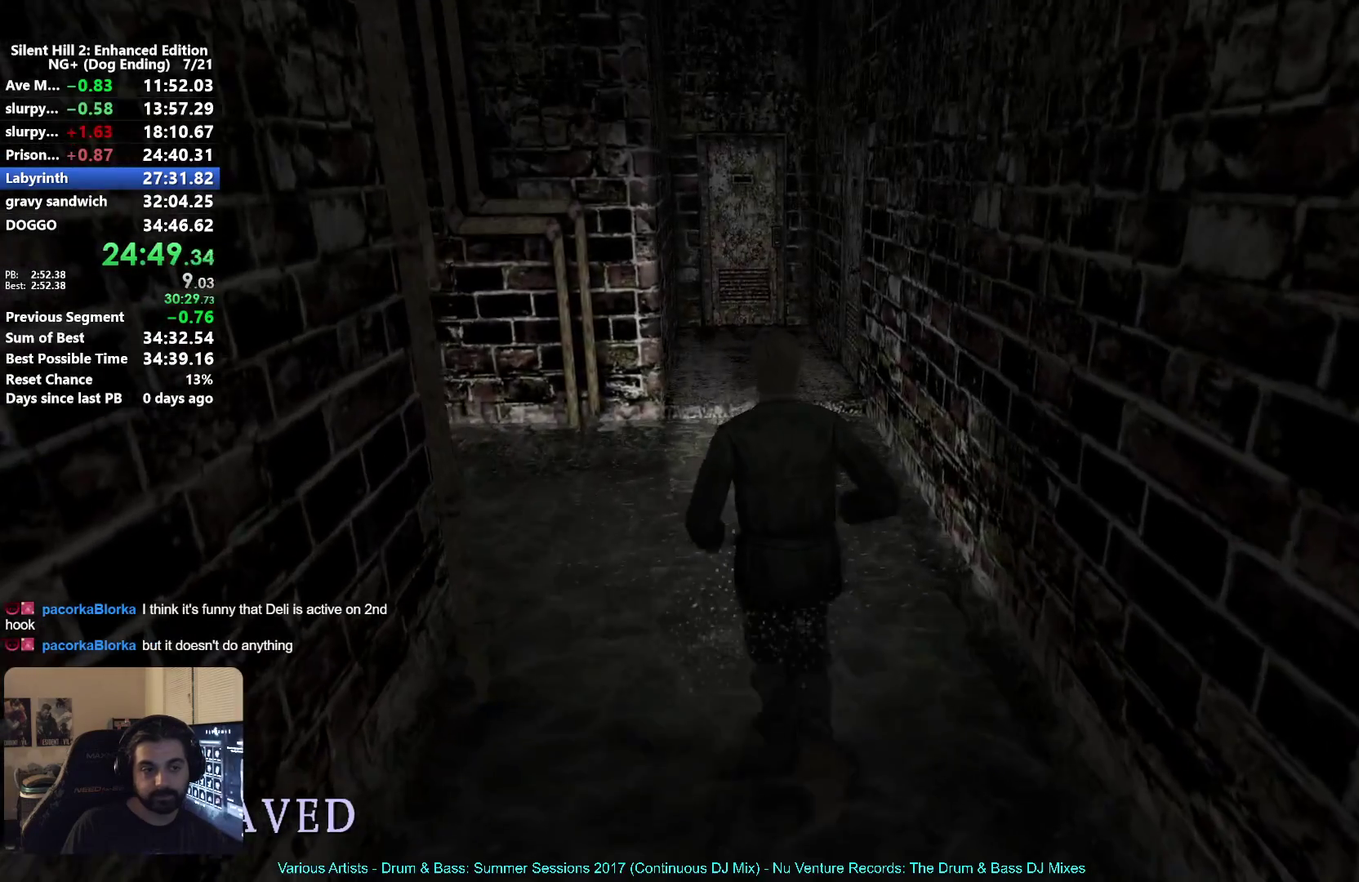
{"buttons": [], "left_stick": "up", "right_stick": "center", "button_events": []}
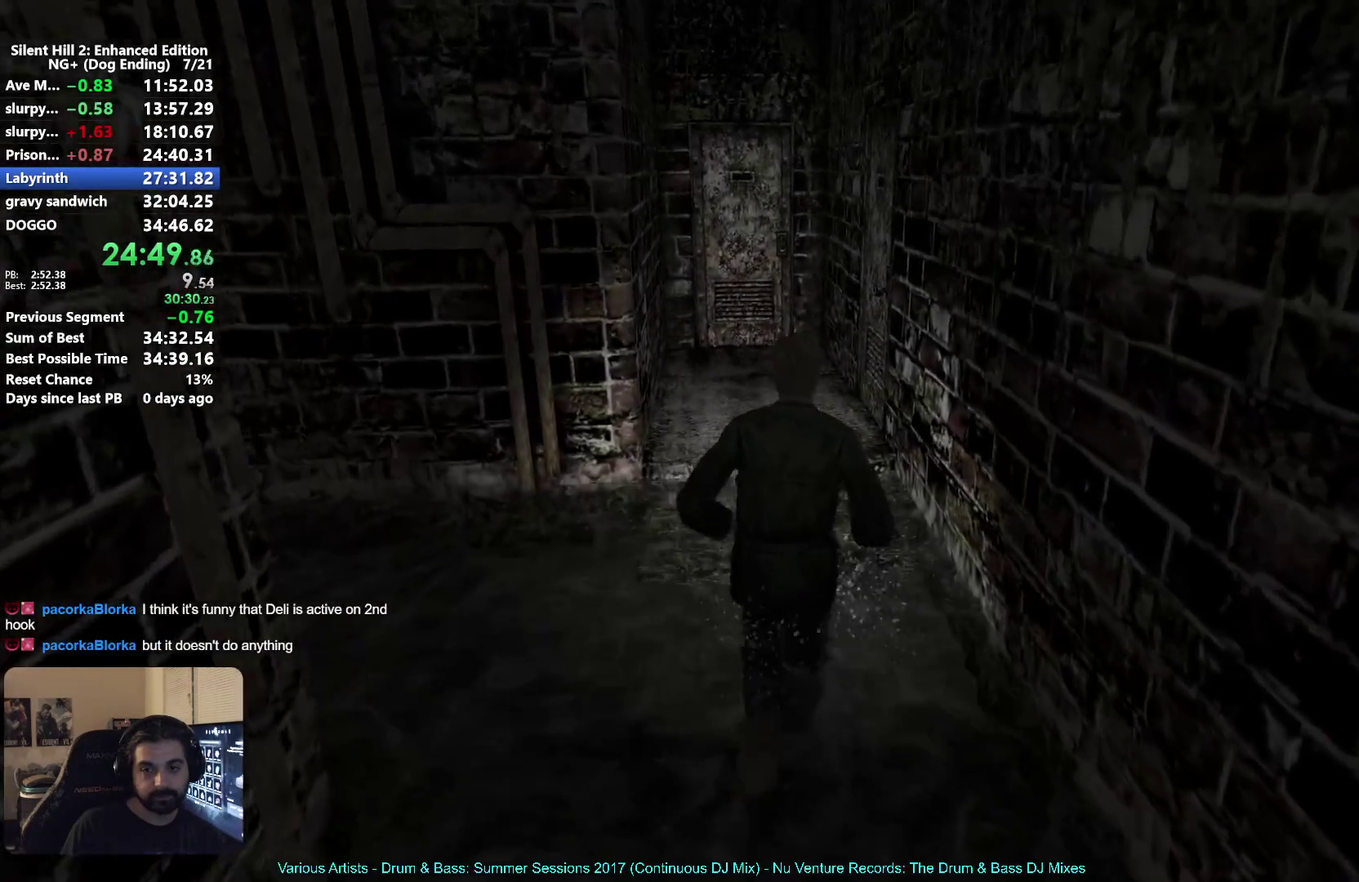
{"buttons": [], "left_stick": "up", "right_stick": "center", "button_events": []}
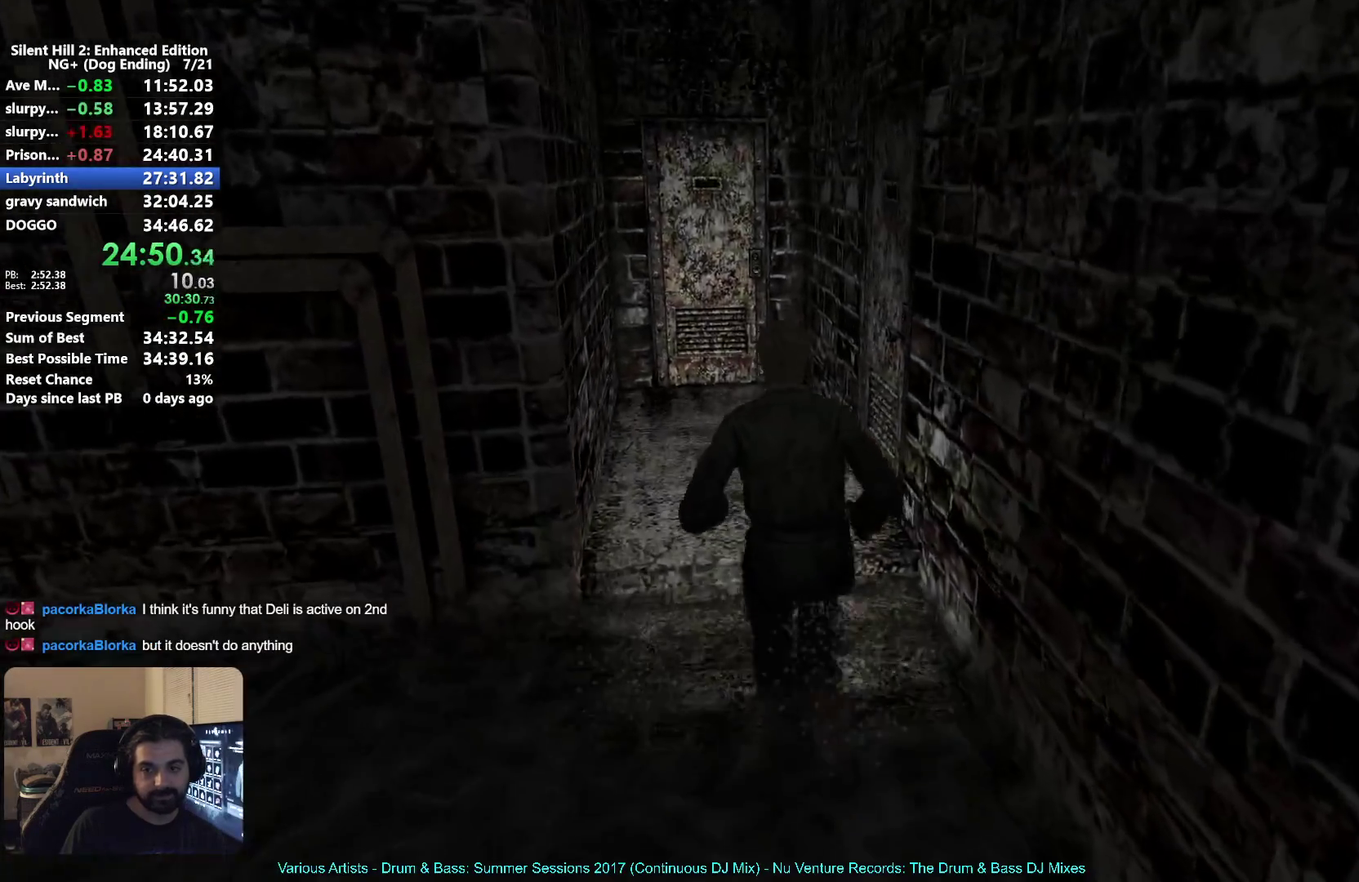
{"buttons": [], "left_stick": "right", "right_stick": "center", "button_events": []}
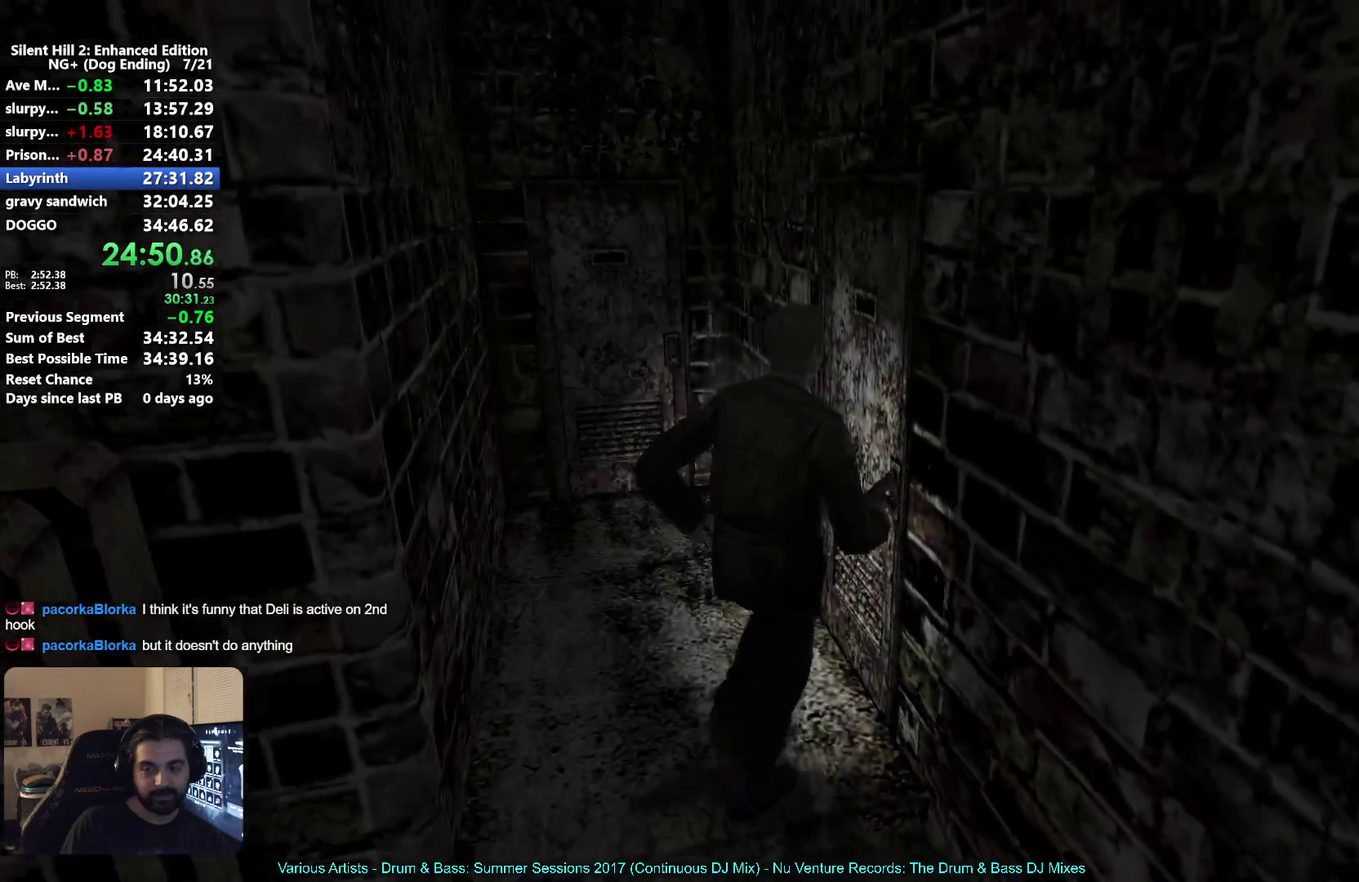
{"buttons": [], "left_stick": "down", "right_stick": "center", "button_events": [[33, "A", "down"], [100, "A", "up"], [183, "A", "down"], [250, "A", "up"]]}
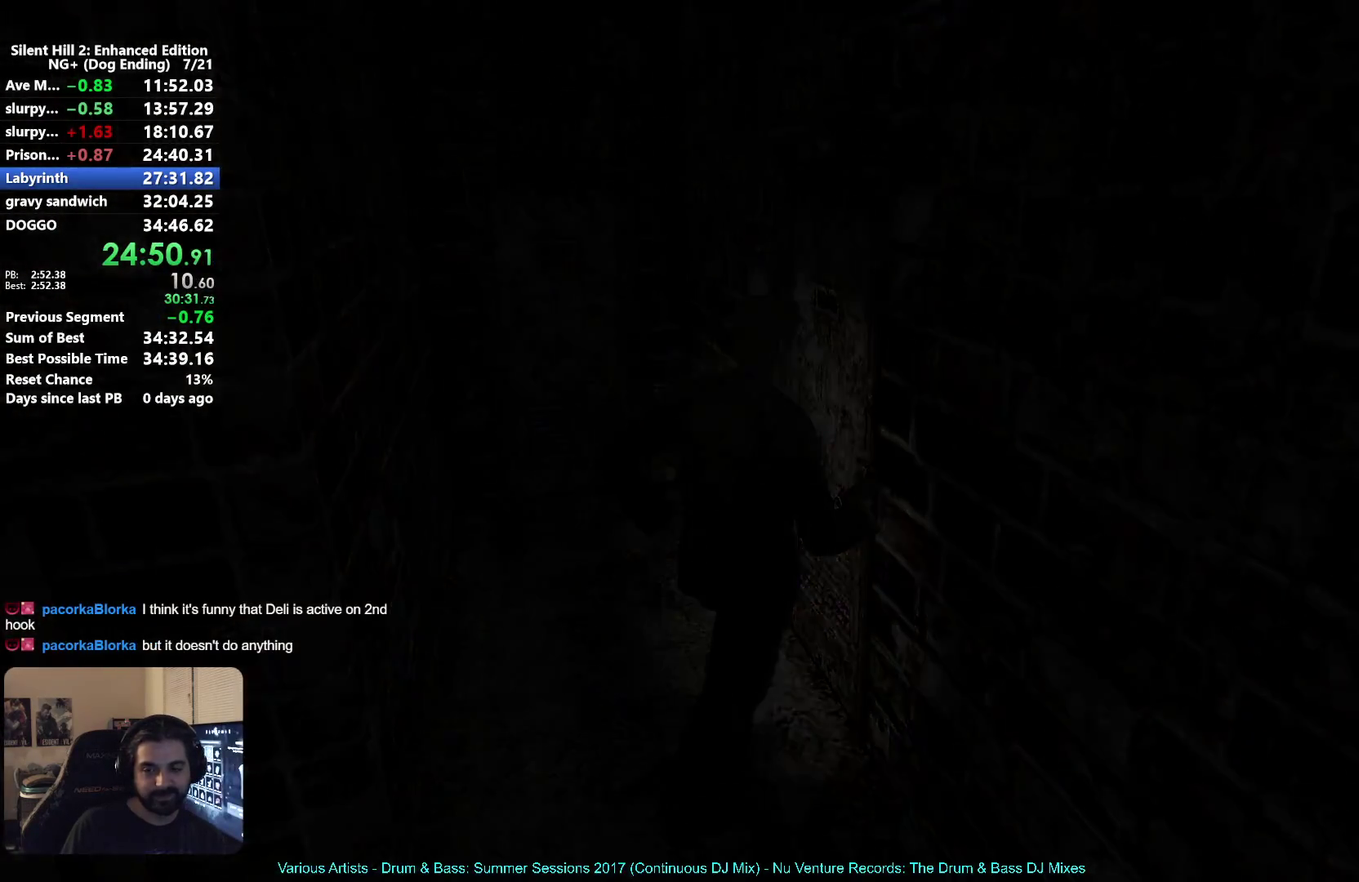
{"buttons": [], "left_stick": "down", "right_stick": "center", "button_events": []}
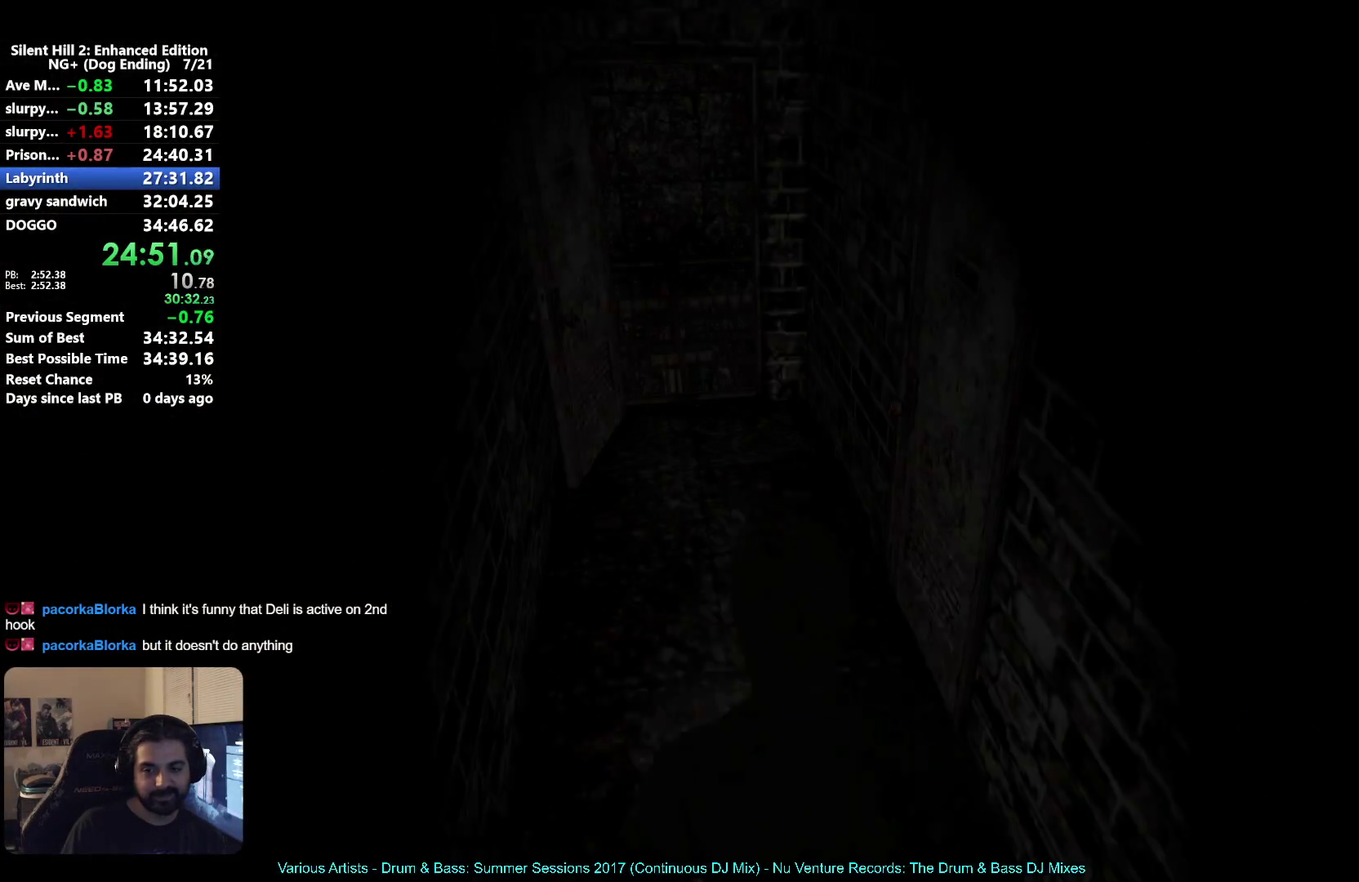
{"buttons": [], "left_stick": "up-right", "right_stick": "center", "button_events": [[400, "A", "down"], [483, "A", "up"]]}
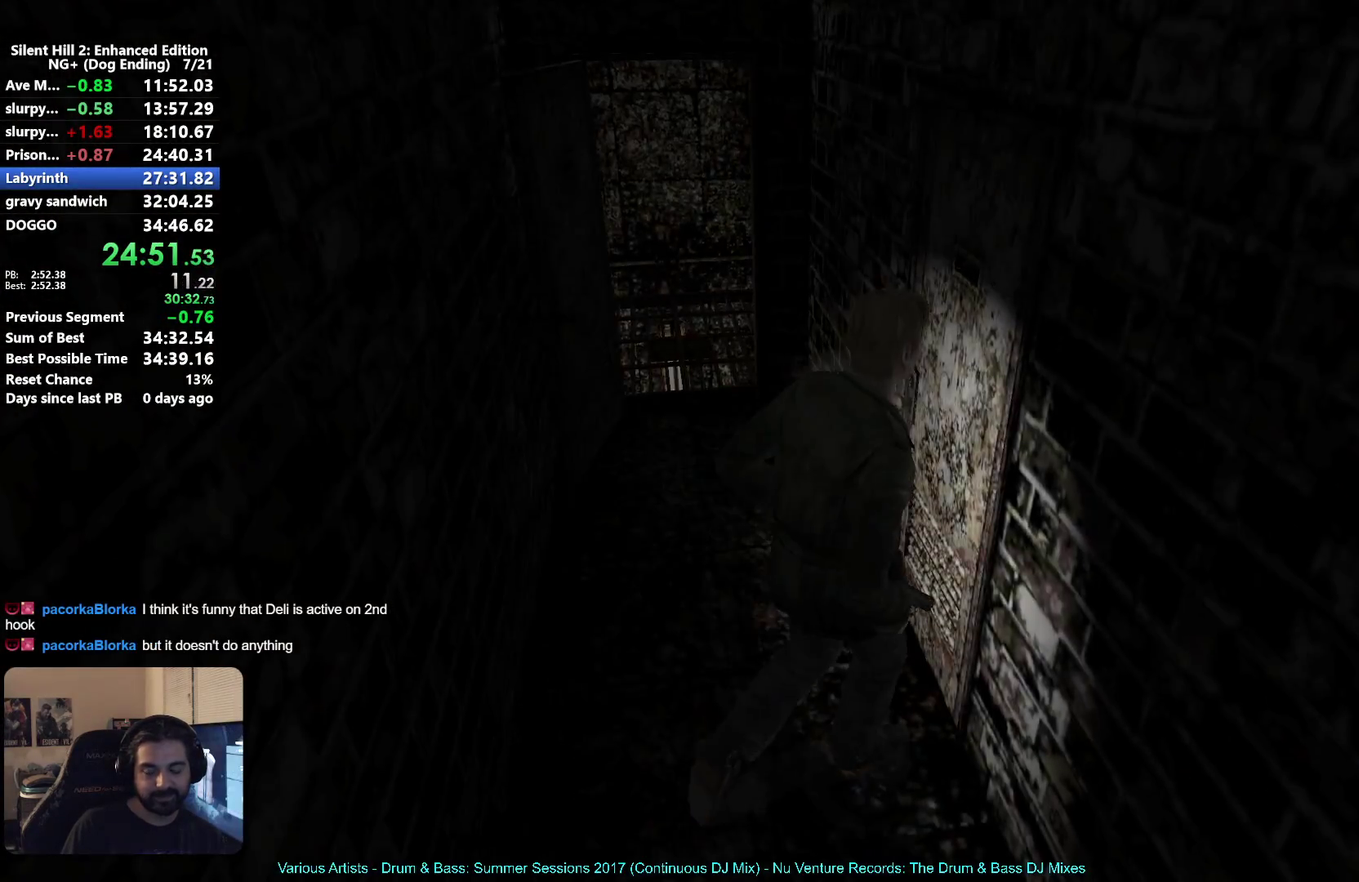
{"buttons": ["A"], "left_stick": "down", "right_stick": "center", "button_events": [[33, "A", "down"], [117, "A", "up"], [200, "A", "down"], [267, "A", "up"], [467, "A", "down"]]}
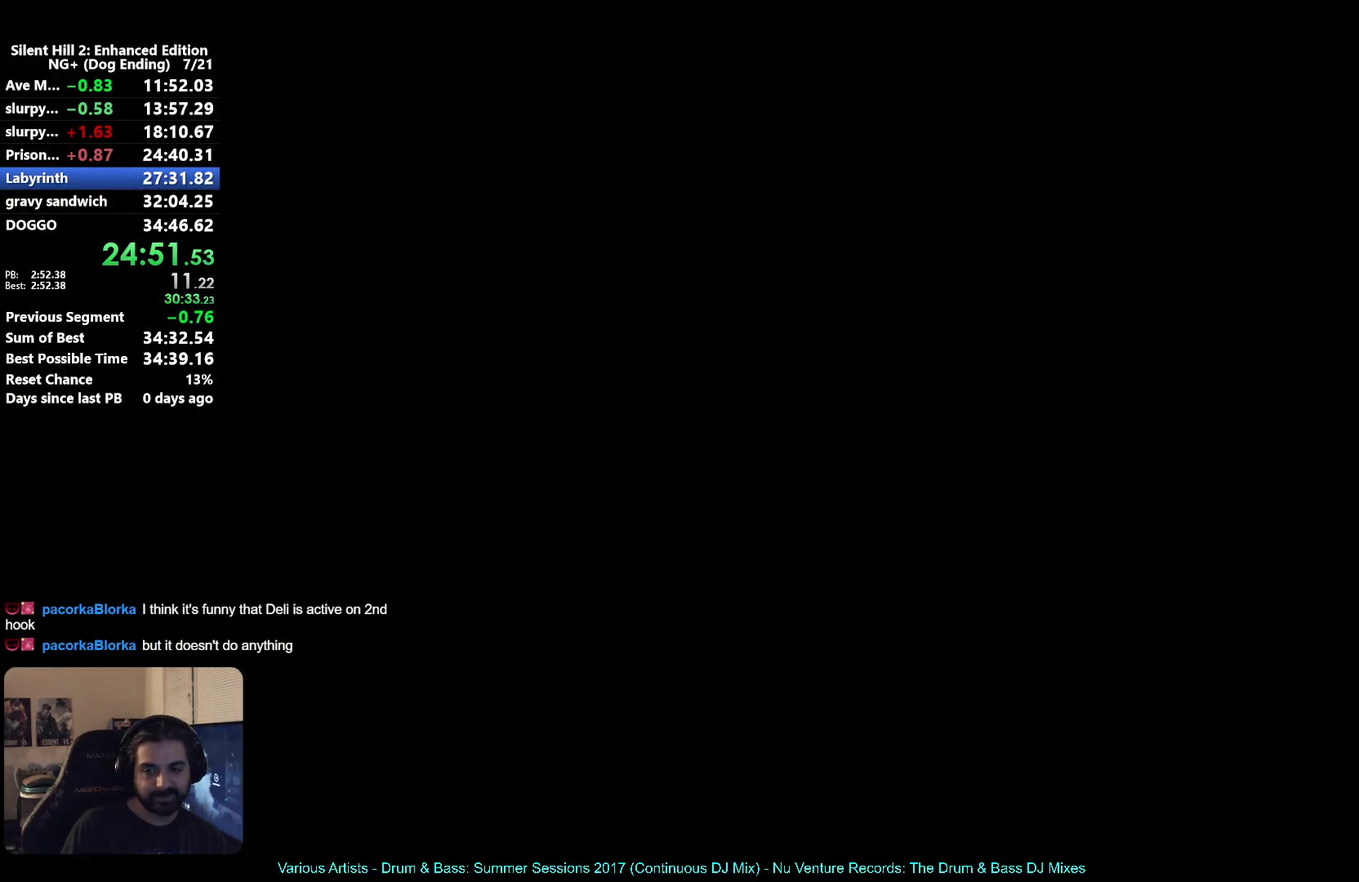
{"buttons": ["A"], "left_stick": "down", "right_stick": "center", "button_events": [[33, "A", "up"], [300, "A", "down"], [367, "A", "up"], [467, "A", "down"]]}
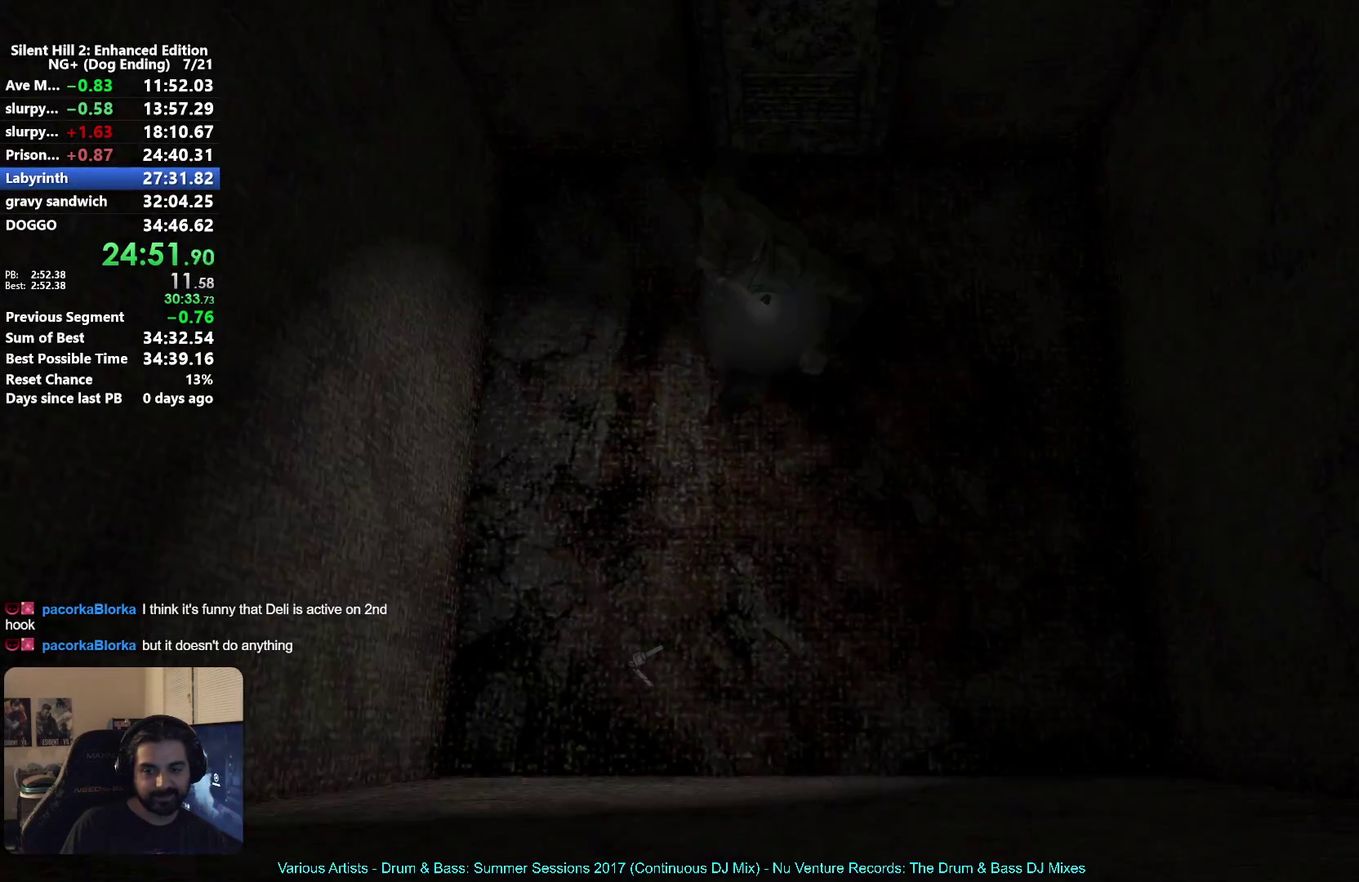
{"buttons": [], "left_stick": "center", "right_stick": "center", "button_events": [[17, "A", "up"], [133, "A", "down"], [183, "A", "up"], [283, "A", "down"], [333, "A", "up"], [433, "A", "down"], [500, "A", "up"]]}
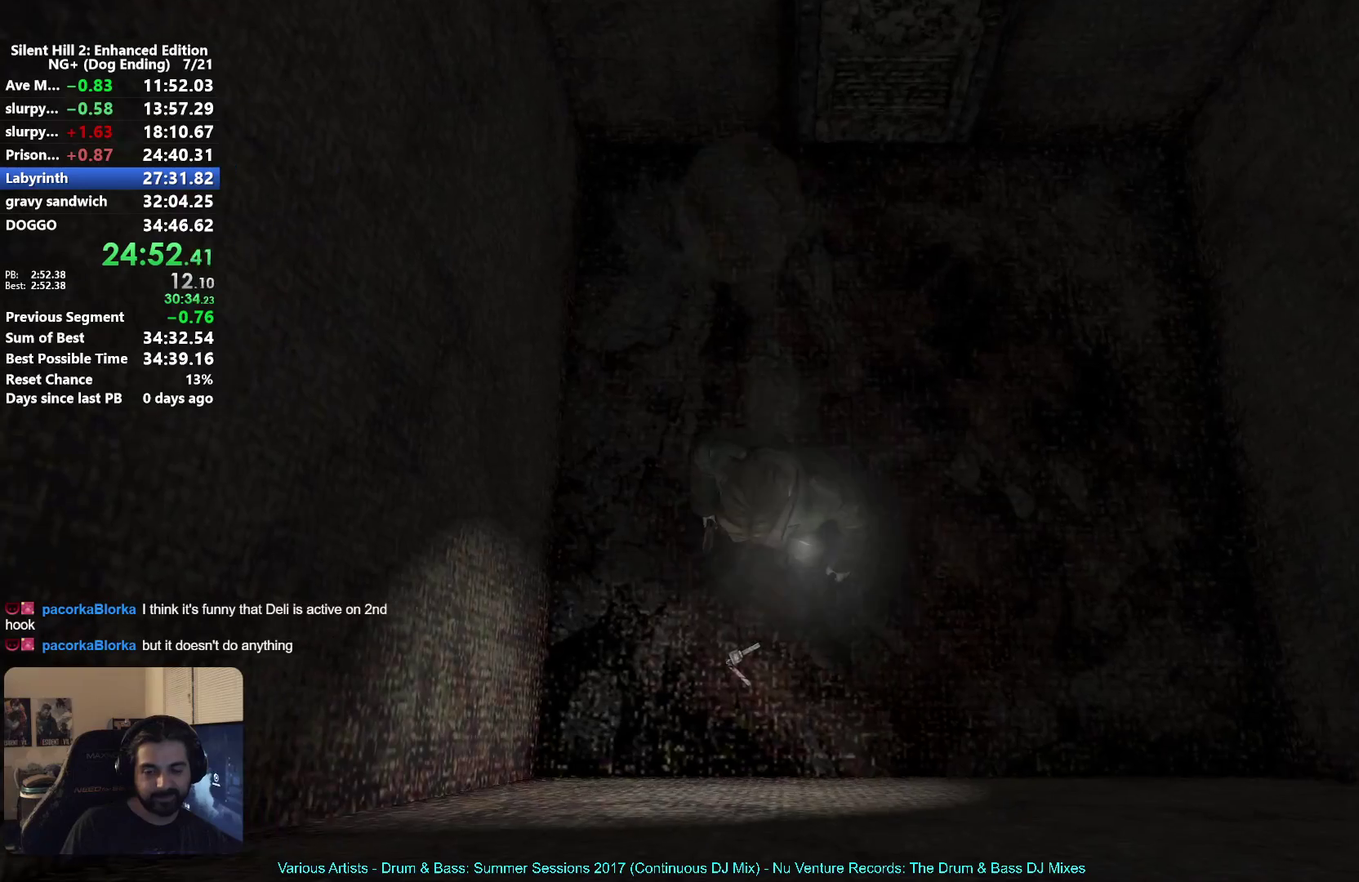
{"buttons": [], "left_stick": "center", "right_stick": "center", "button_events": [[83, "A", "down"], [150, "A", "up"], [233, "A", "down"], [300, "A", "up"], [400, "A", "down"], [450, "A", "up"]]}
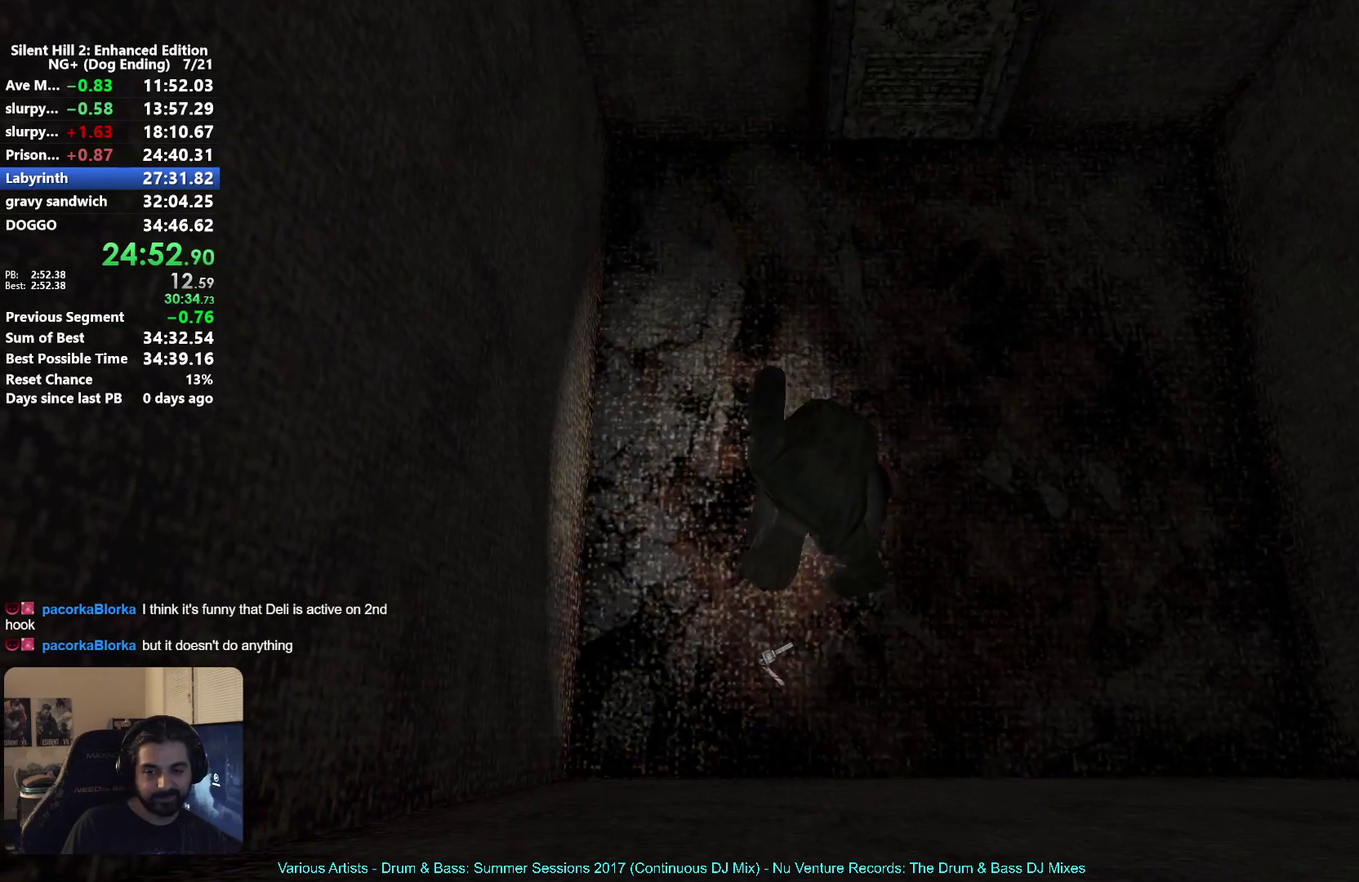
{"buttons": ["X"], "left_stick": "center", "right_stick": "center", "button_events": [[33, "A", "down"], [117, "A", "up"], [167, "A", "down"], [250, "A", "up"], [317, "A", "down"], [400, "A", "up"], [500, "X", "down"]]}
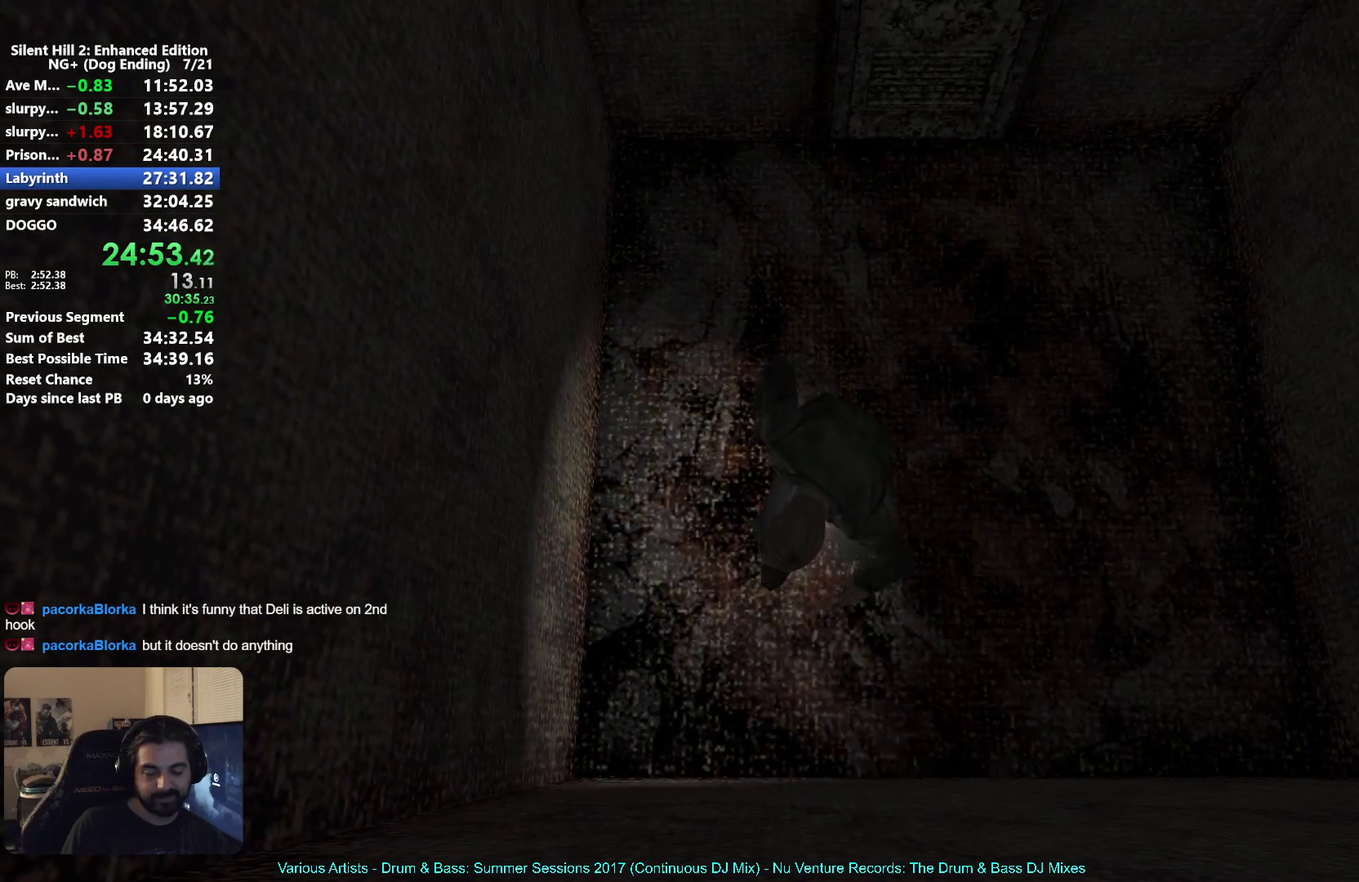
{"buttons": [], "left_stick": "center", "right_stick": "center", "button_events": [[67, "X", "up"]]}
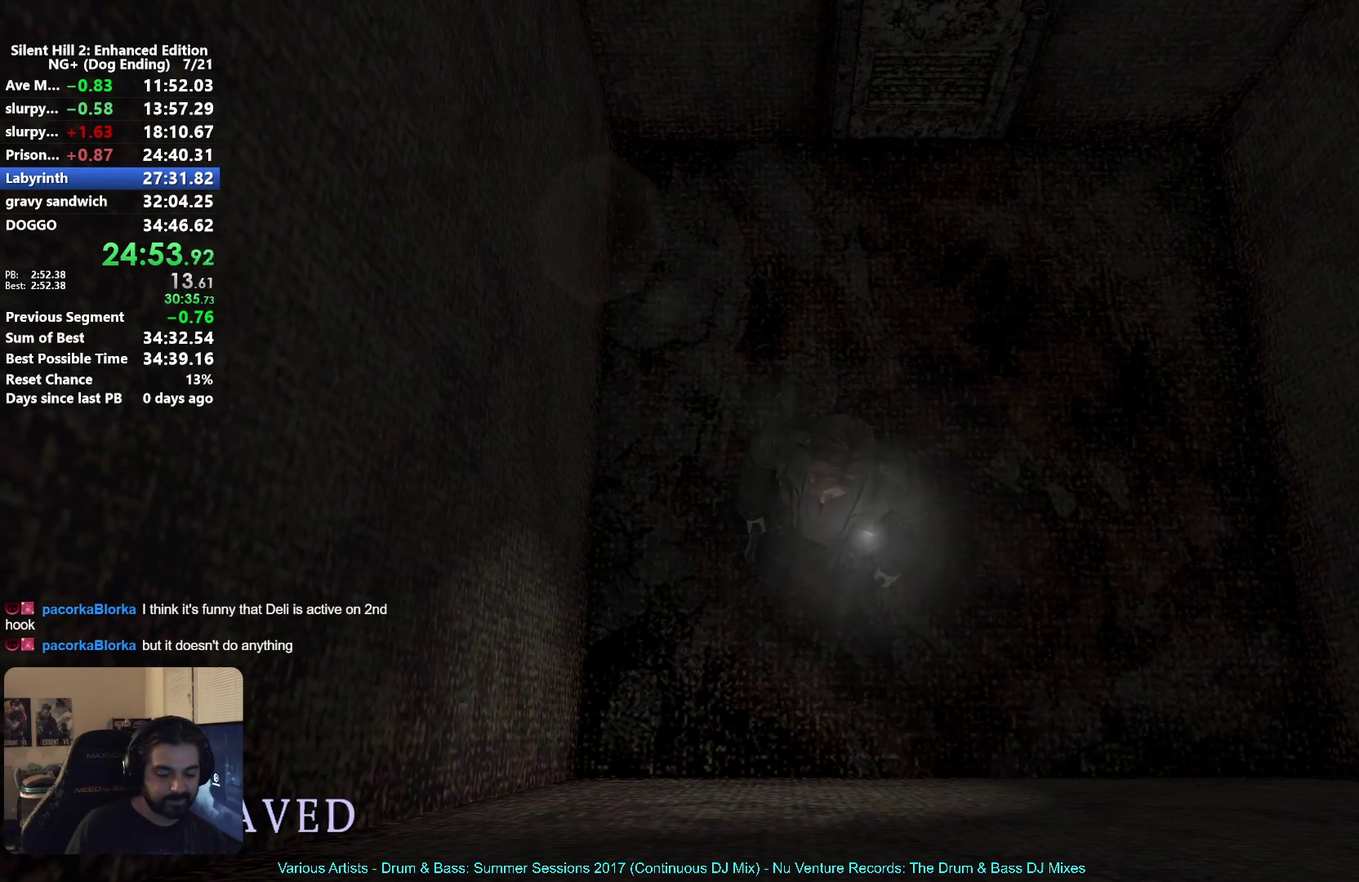
{"buttons": [], "left_stick": "center", "right_stick": "center", "button_events": []}